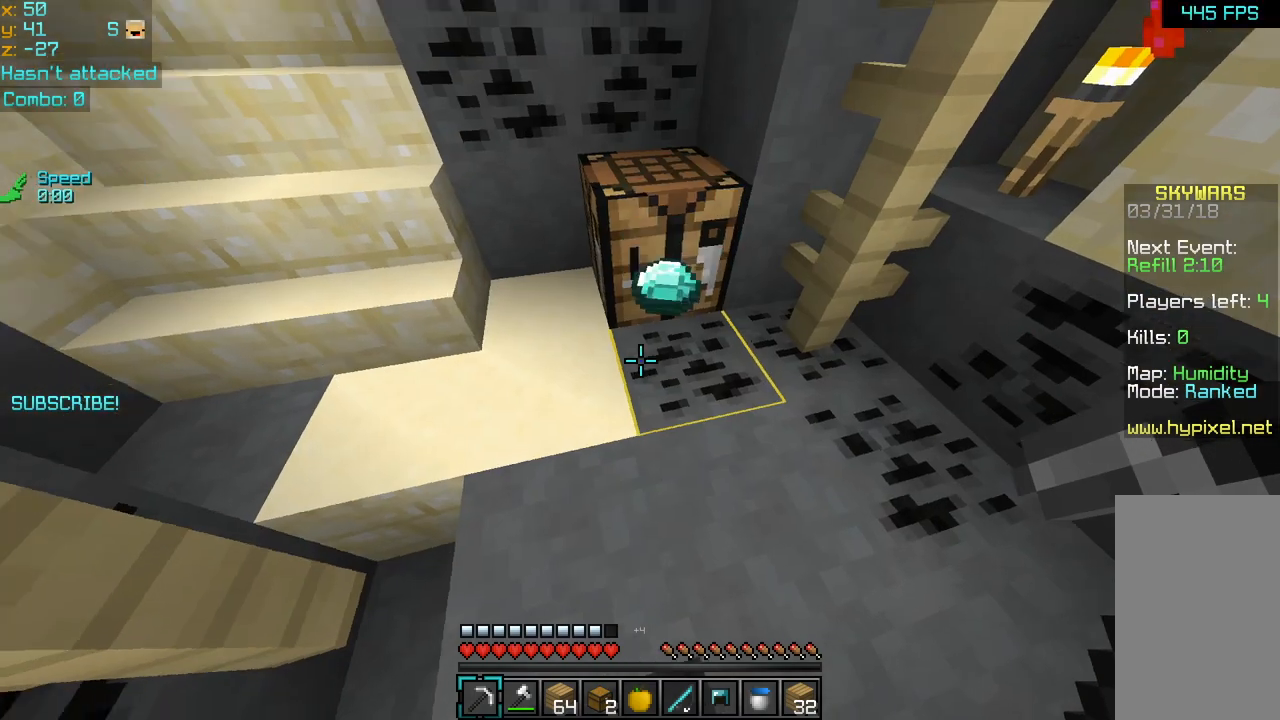
Gameplay with keyboard and mouse; each line is a JSON object with the keys and mouse buttons held at the frame after it. "events" lists presses ("down") and releases ("up") of "down", "left", "right", "space", "up", "mouse_left" and "mouse_right" between this image and that frame as [ms after this image, input, new state], when the widget could be followed in between. "mouse_left", "mouse_right" = the "left", "right" buttons of the "mouse" list. No other keys are recorded. Fast repeated clicks can show as one long hold. Mouse movement is not recorded.
{"keys": ["right"], "mouse": [], "events": [[120, "up", "down"], [360, "right", "down"], [360, "up", "up"]]}
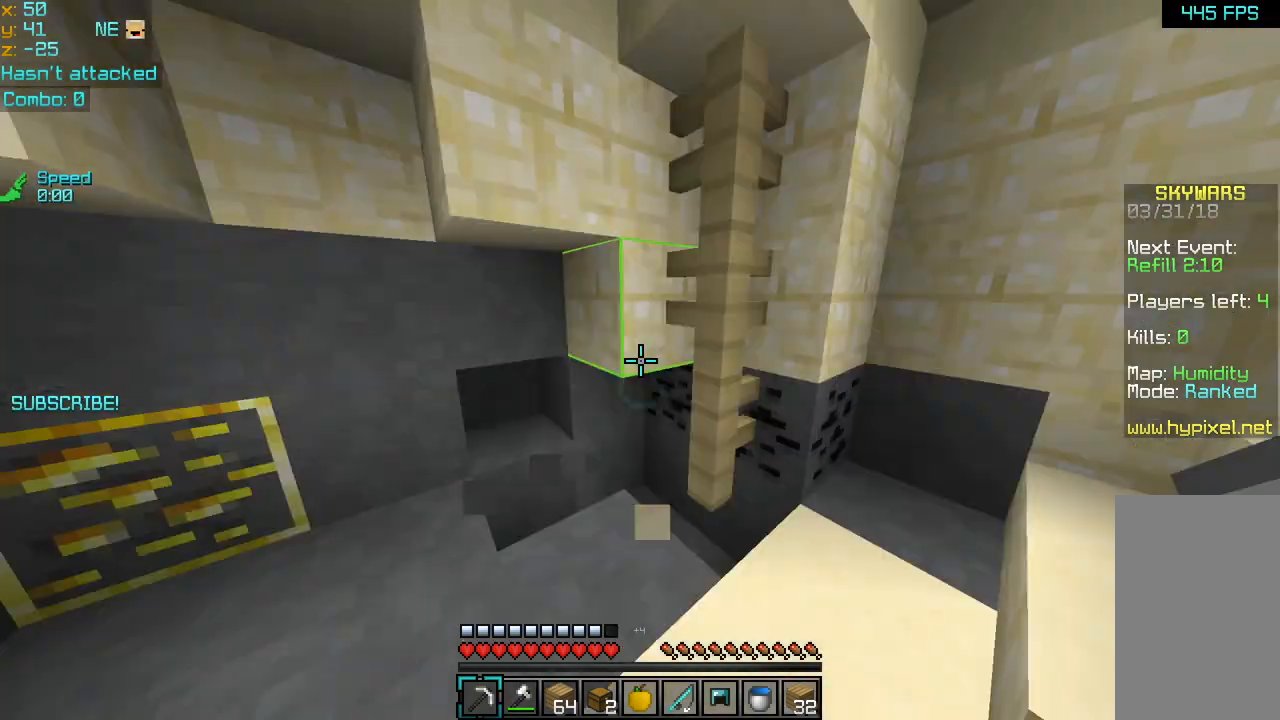
{"keys": [], "mouse": [], "events": [[40, "down", "down"], [40, "right", "up"], [120, "left", "down"], [160, "down", "up"], [240, "left", "up"]]}
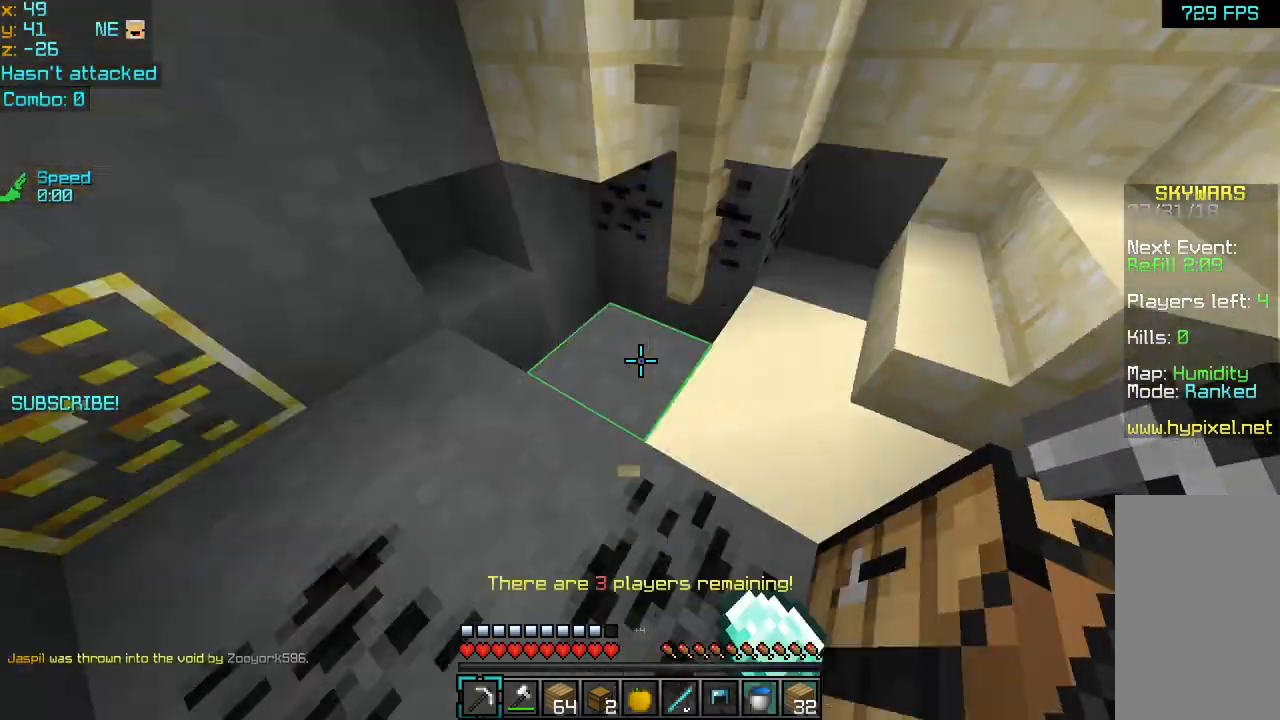
{"keys": [], "mouse": [], "events": []}
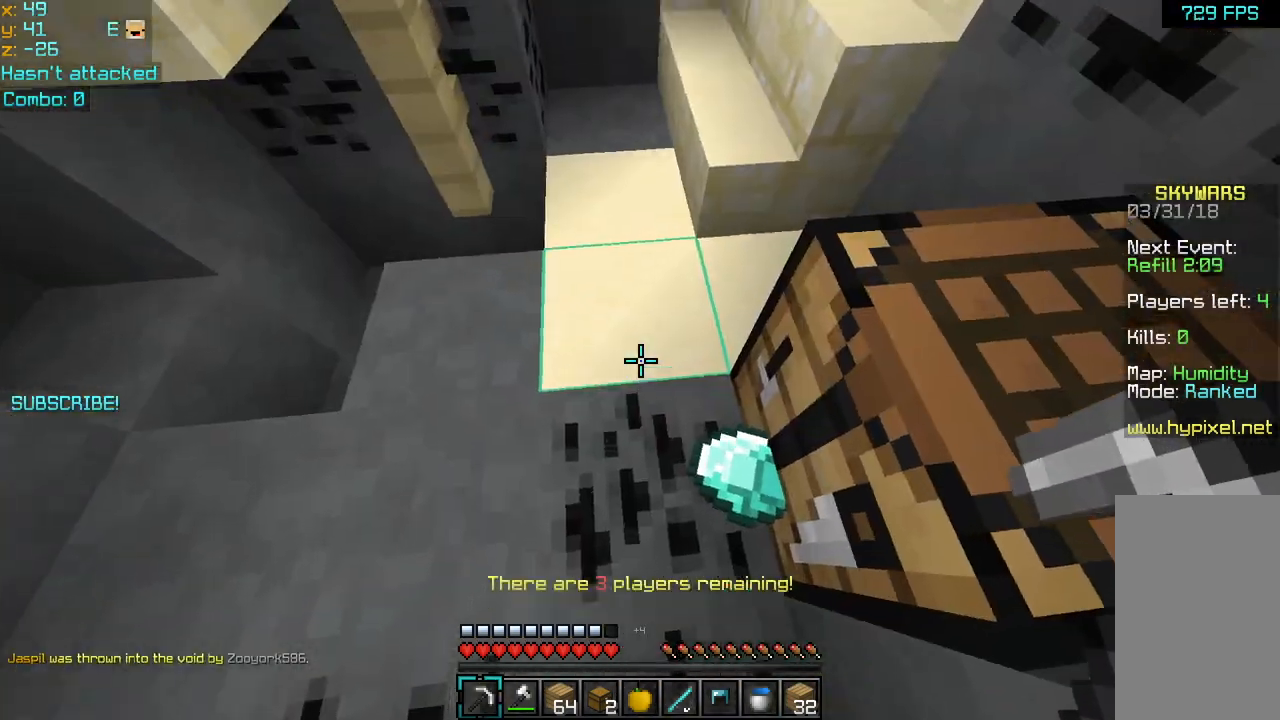
{"keys": ["up"], "mouse": [], "events": [[120, "up", "down"], [200, "up", "up"], [240, "up", "down"]]}
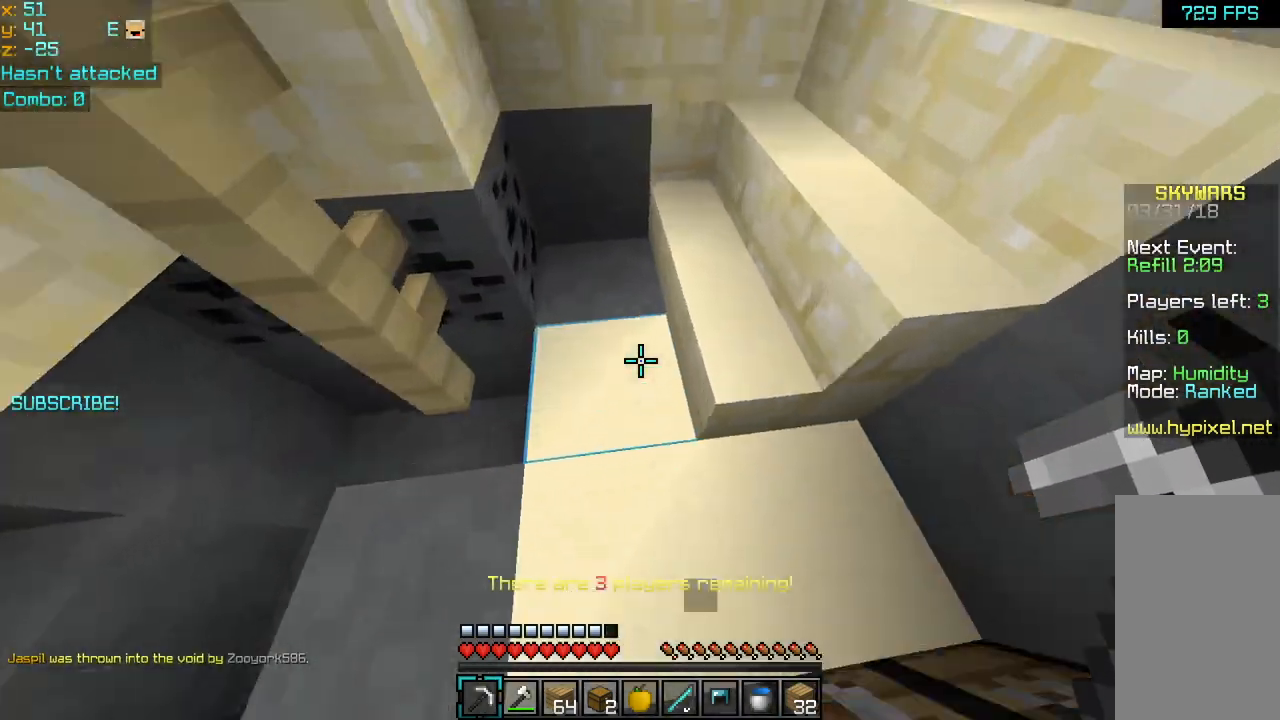
{"keys": ["space", "up"], "mouse": [], "events": [[480, "space", "down"]]}
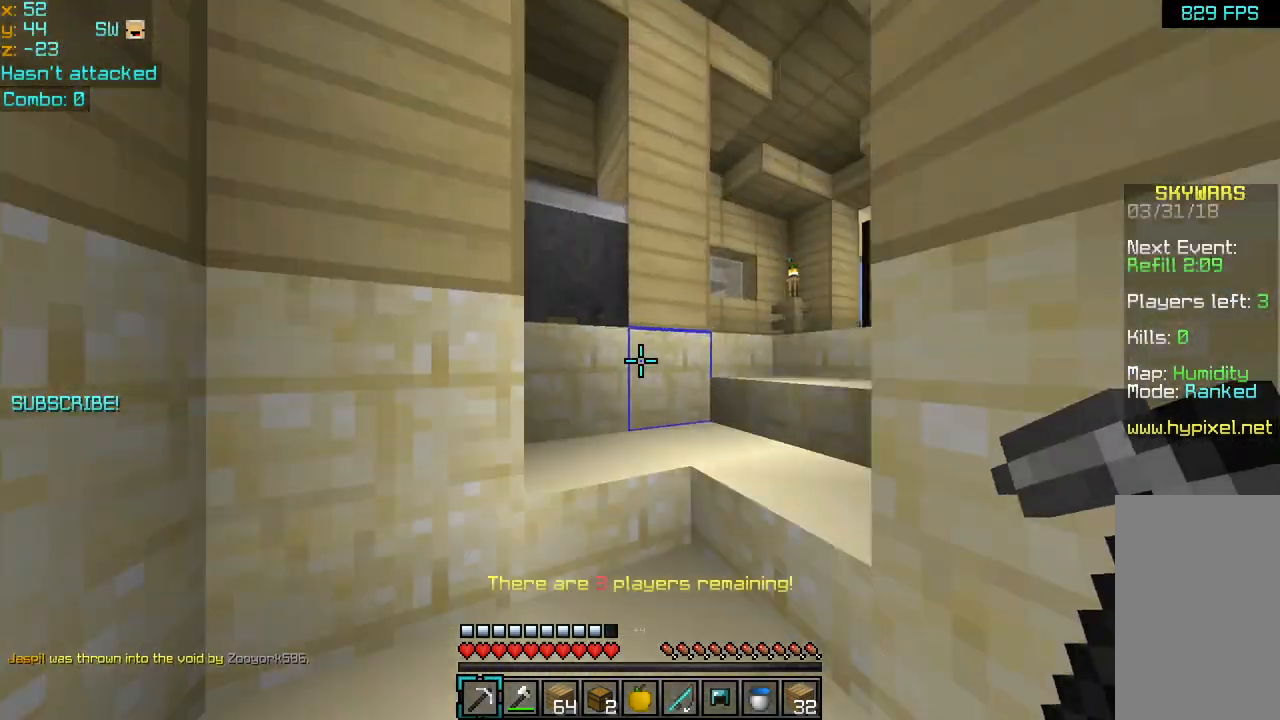
{"keys": ["space", "up"], "mouse": [], "events": [[400, "mouse_left", "down"], [480, "mouse_left", "up"]]}
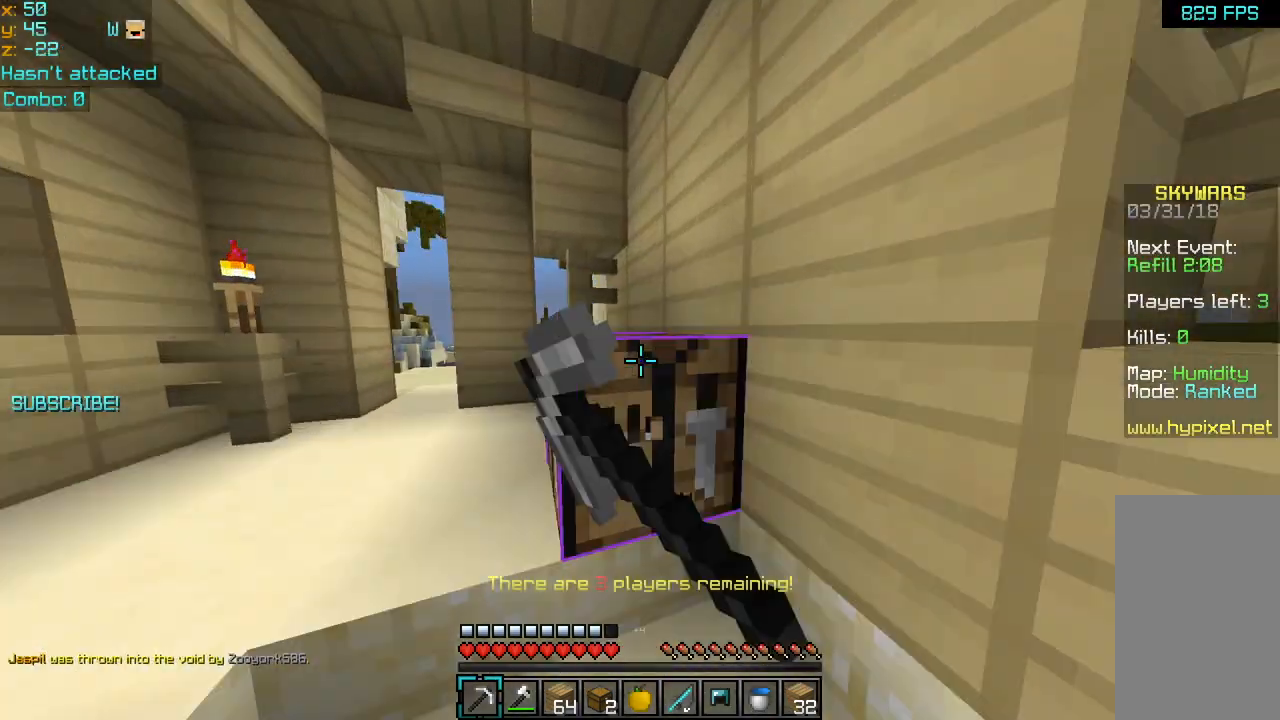
{"keys": ["up"], "mouse": [], "events": [[40, "left", "down"], [120, "space", "up"], [400, "left", "up"]]}
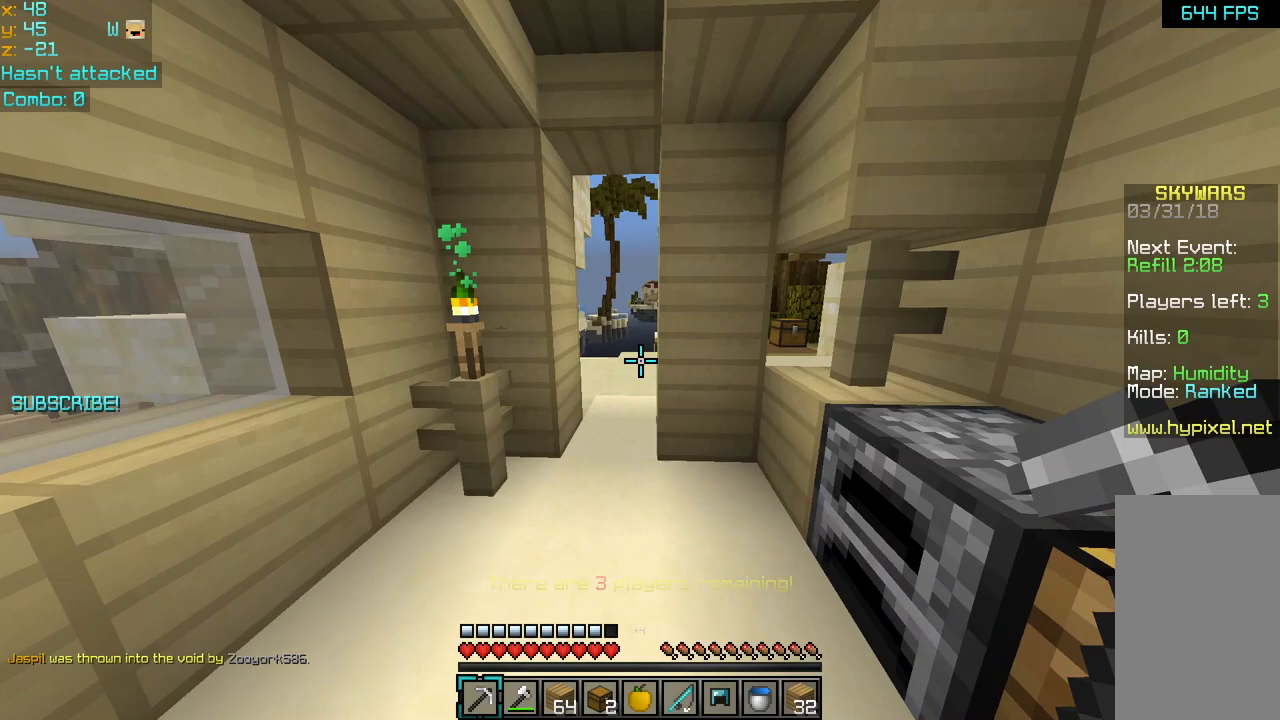
{"keys": ["up"], "mouse": [], "events": [[80, "space", "down"], [240, "left", "down"], [360, "space", "up"], [400, "left", "up"]]}
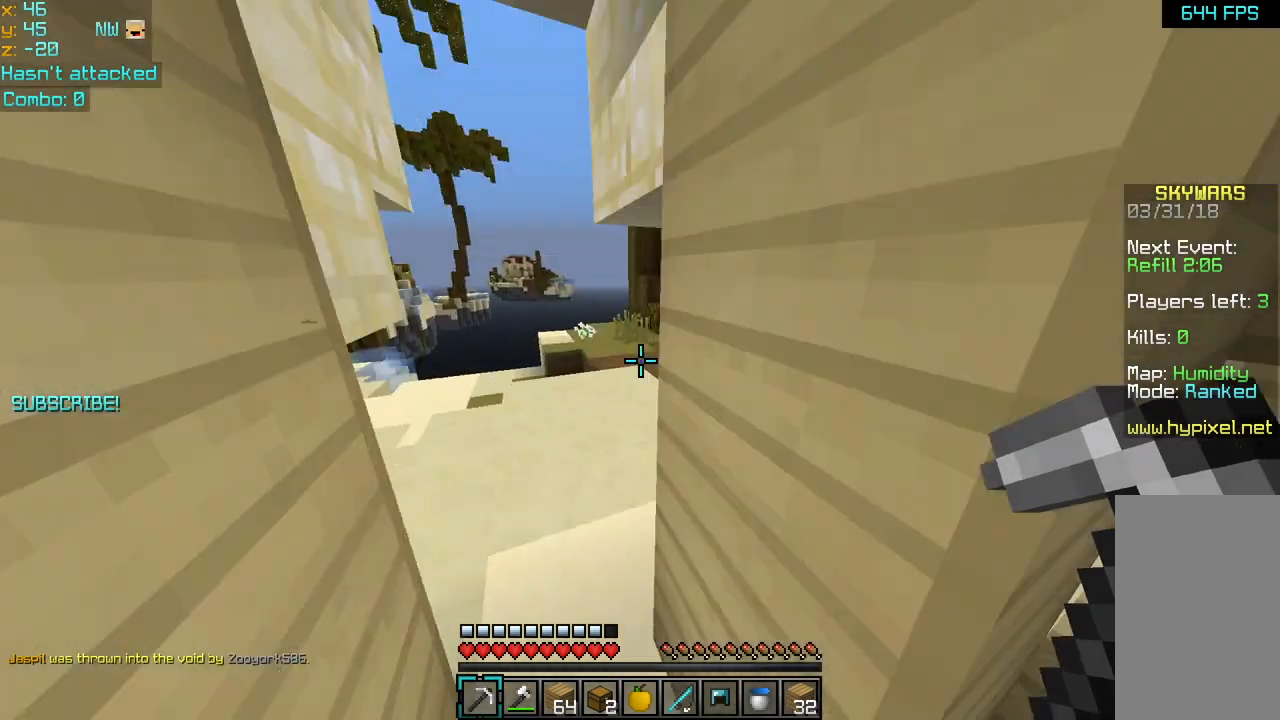
{"keys": ["space", "up"], "mouse": [], "events": [[440, "space", "down"]]}
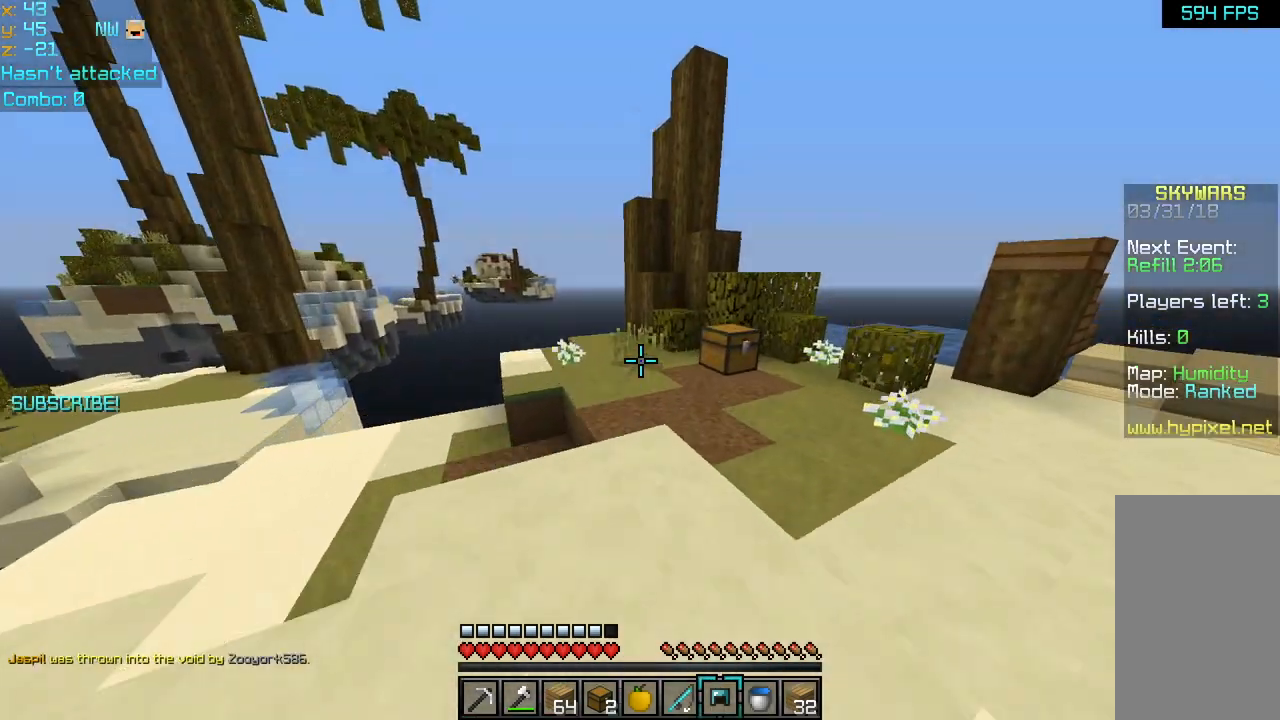
{"keys": ["right", "up"], "mouse": [], "events": [[80, "space", "up"], [360, "right", "down"]]}
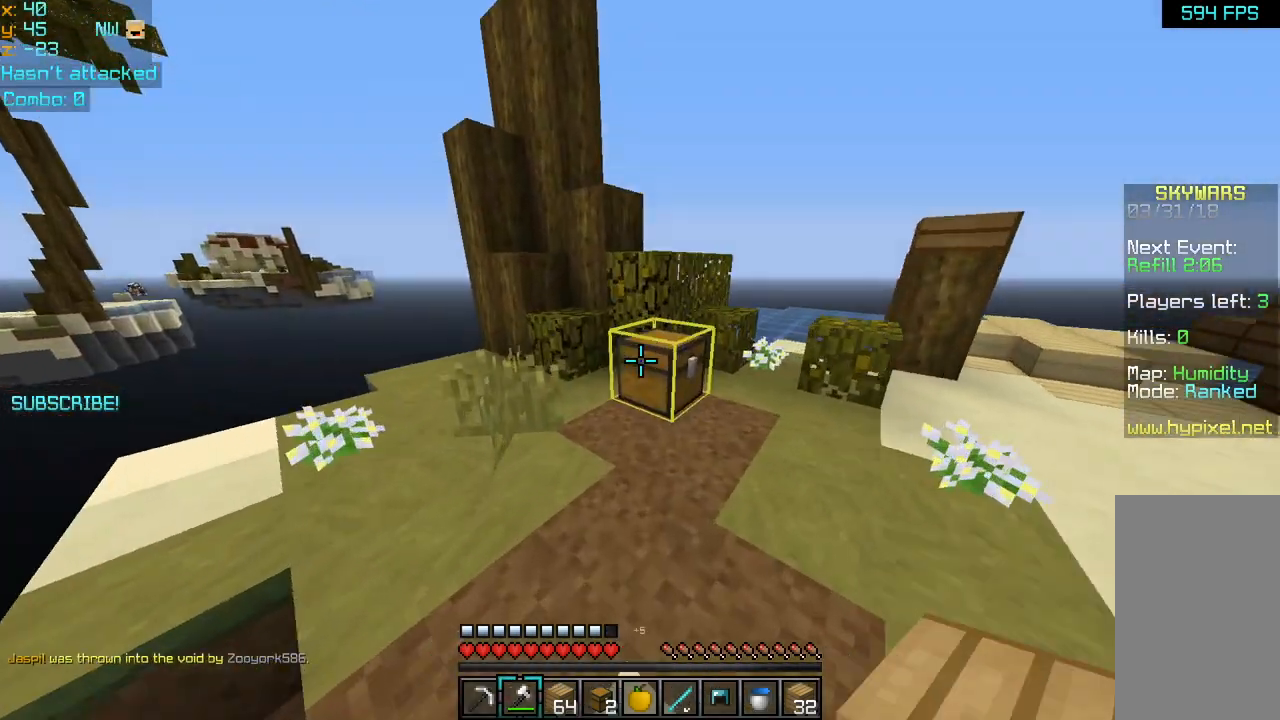
{"keys": ["right"], "mouse": ["left"], "events": [[80, "right", "up"], [160, "right", "down"], [200, "mouse_left", "down"], [320, "up", "up"]]}
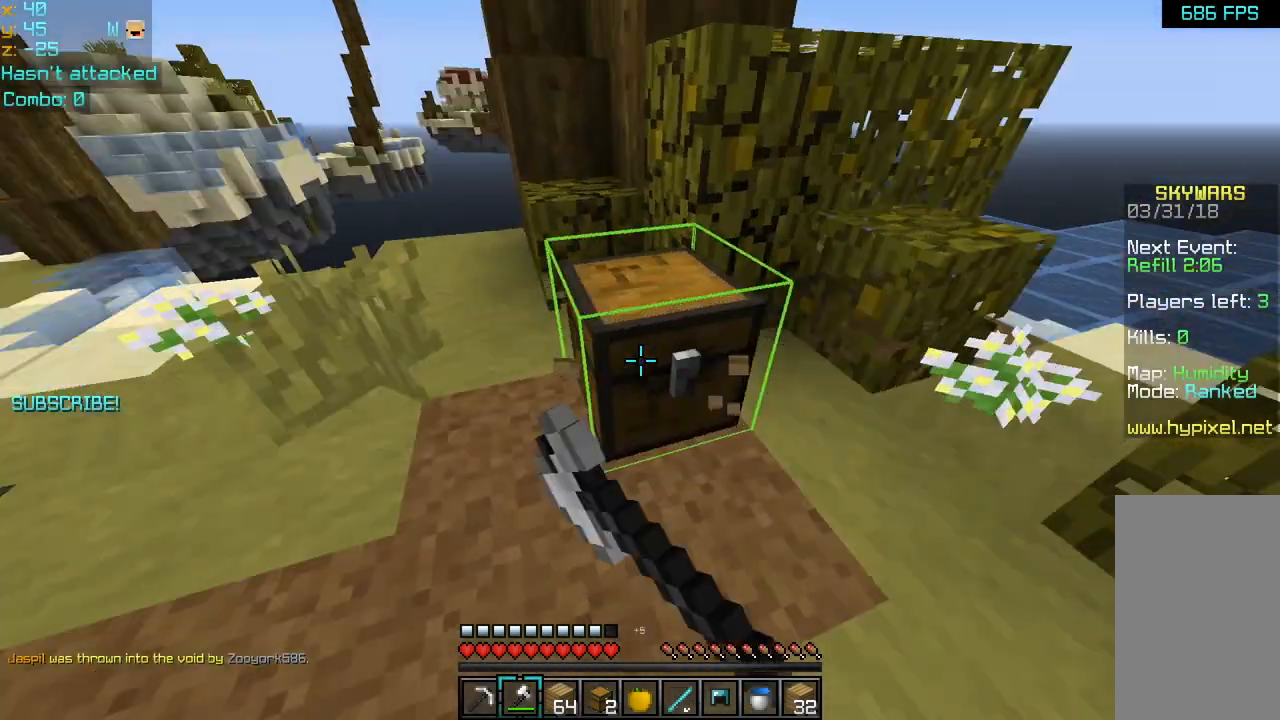
{"keys": ["up"], "mouse": ["left"], "events": [[80, "up", "down"], [280, "right", "up"]]}